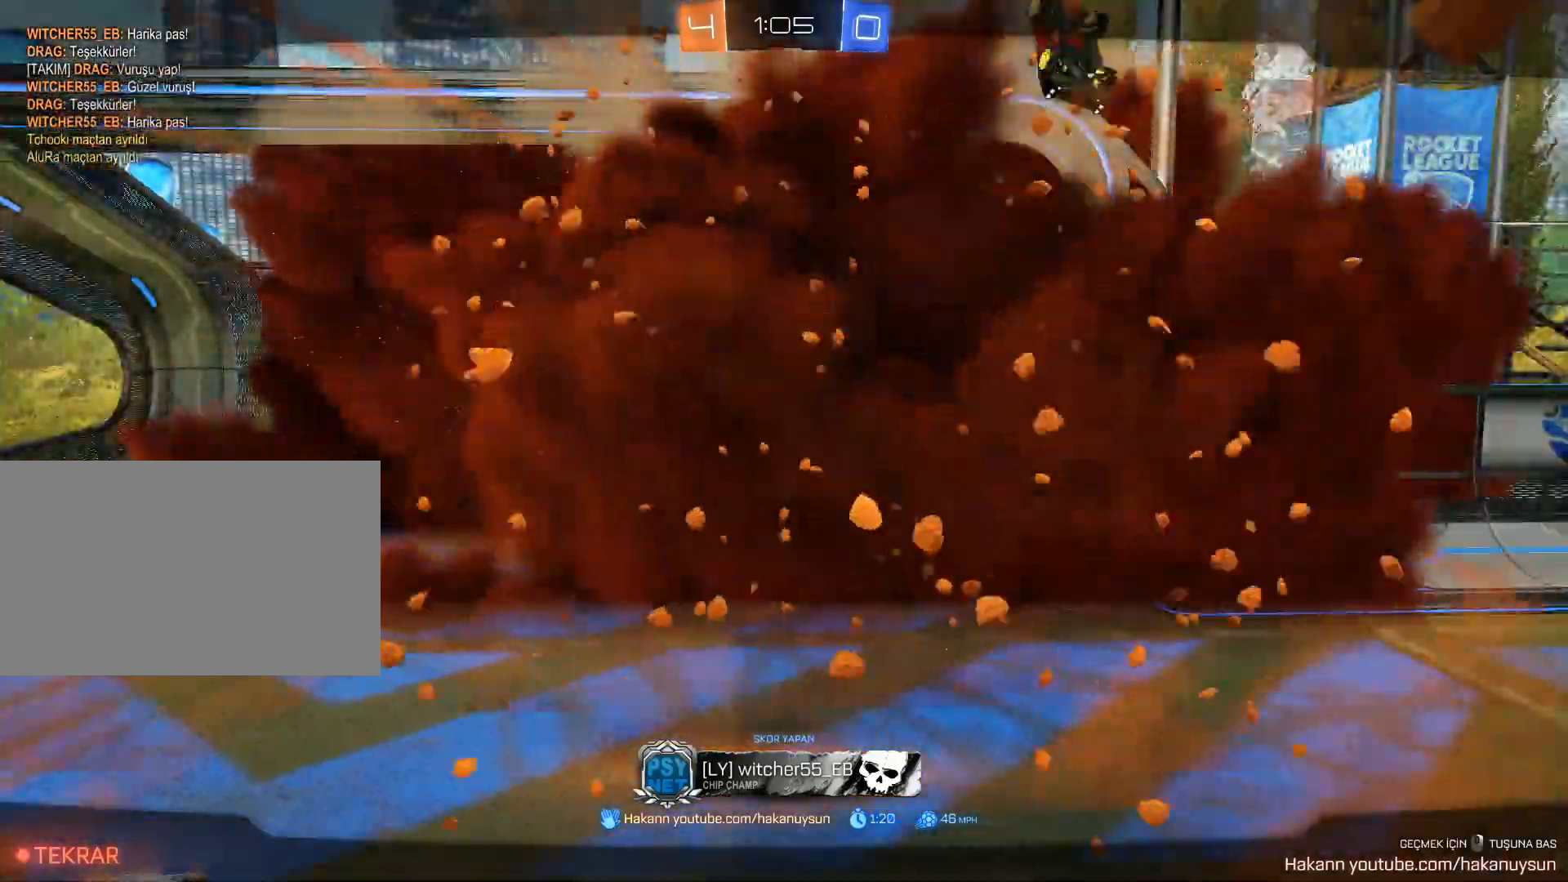
Gameplay with keyboard and mouse; each line is a JSON object with the keys and mouse buttons held at the frame after it. "events" lists presses ("down") and releases ("up") of "1", "2", "3", "4", "5", "a", "alt", "c", "caps_lock", "ctrl", "d", "e", "f", "g", "q", "r", "s", "shift", "space", "t", "tab", "v", "w", "x", "z", "mouse_left", "mouse_wheel" and "mouse_right" between this image and that frame as [ms after this image, input, new state], when the widget could be followed in between. "mouse_left", "mouse_wheel", "mouse_right" = the "left", "wheel", "right" buttons of the "mouse" list. No other keys are recorded. "wheel" means that the mouse wheel is clicked or scrolled. Not read: mouse_move.
{"keys": ["tab"], "mouse": [], "events": [[417, "tab", "down"]]}
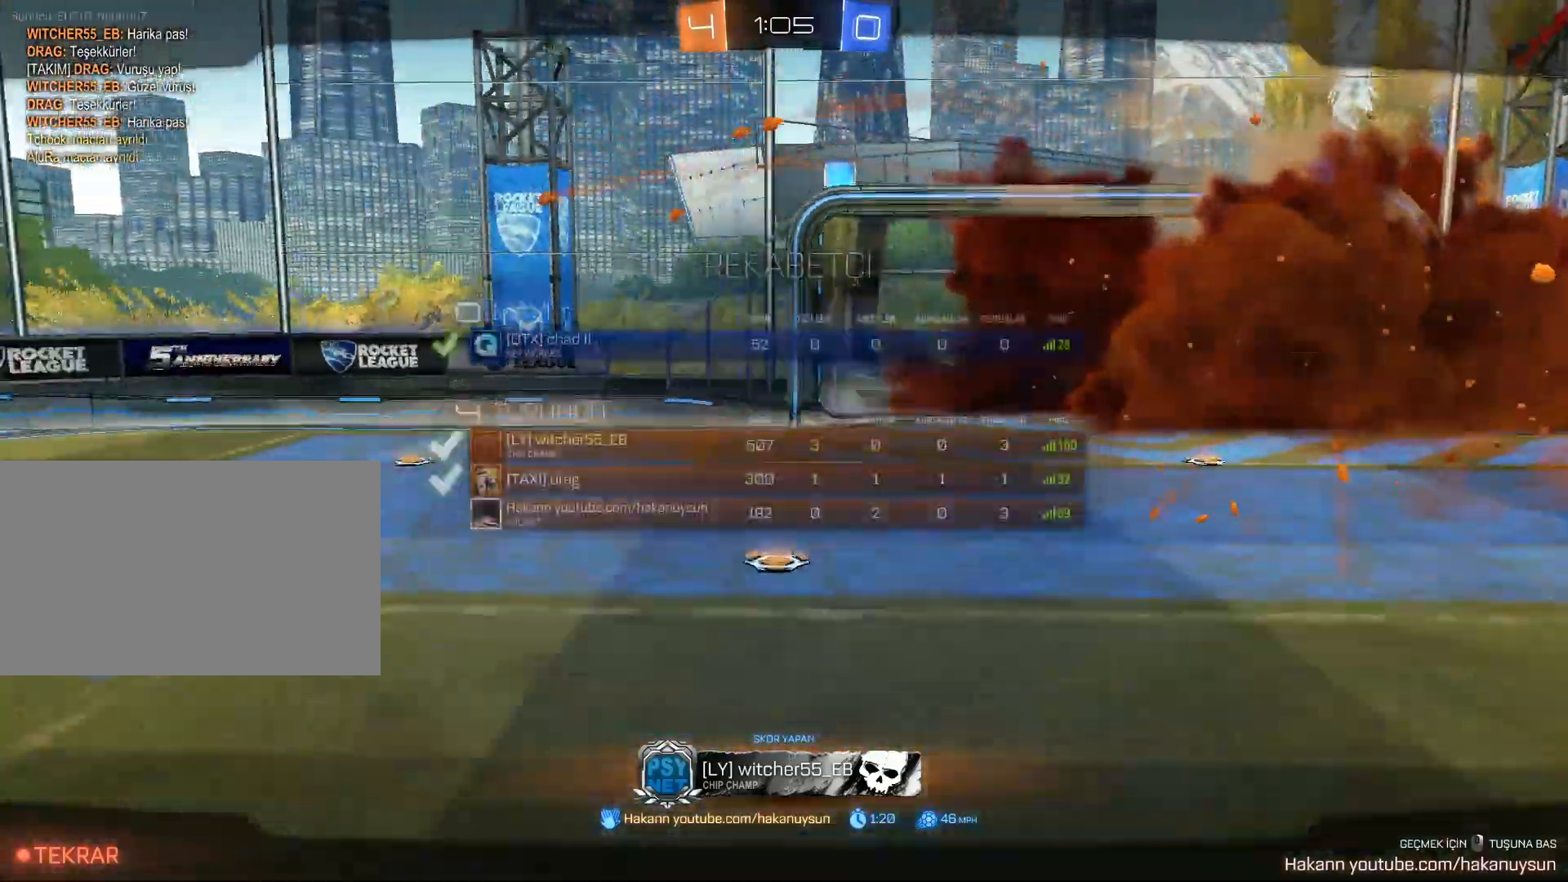
{"keys": ["tab", "w"], "mouse": [], "events": [[67, "mouse_right", "down"], [251, "mouse_right", "up"], [351, "mouse_right", "down"], [401, "mouse_right", "up"], [434, "w", "down"]]}
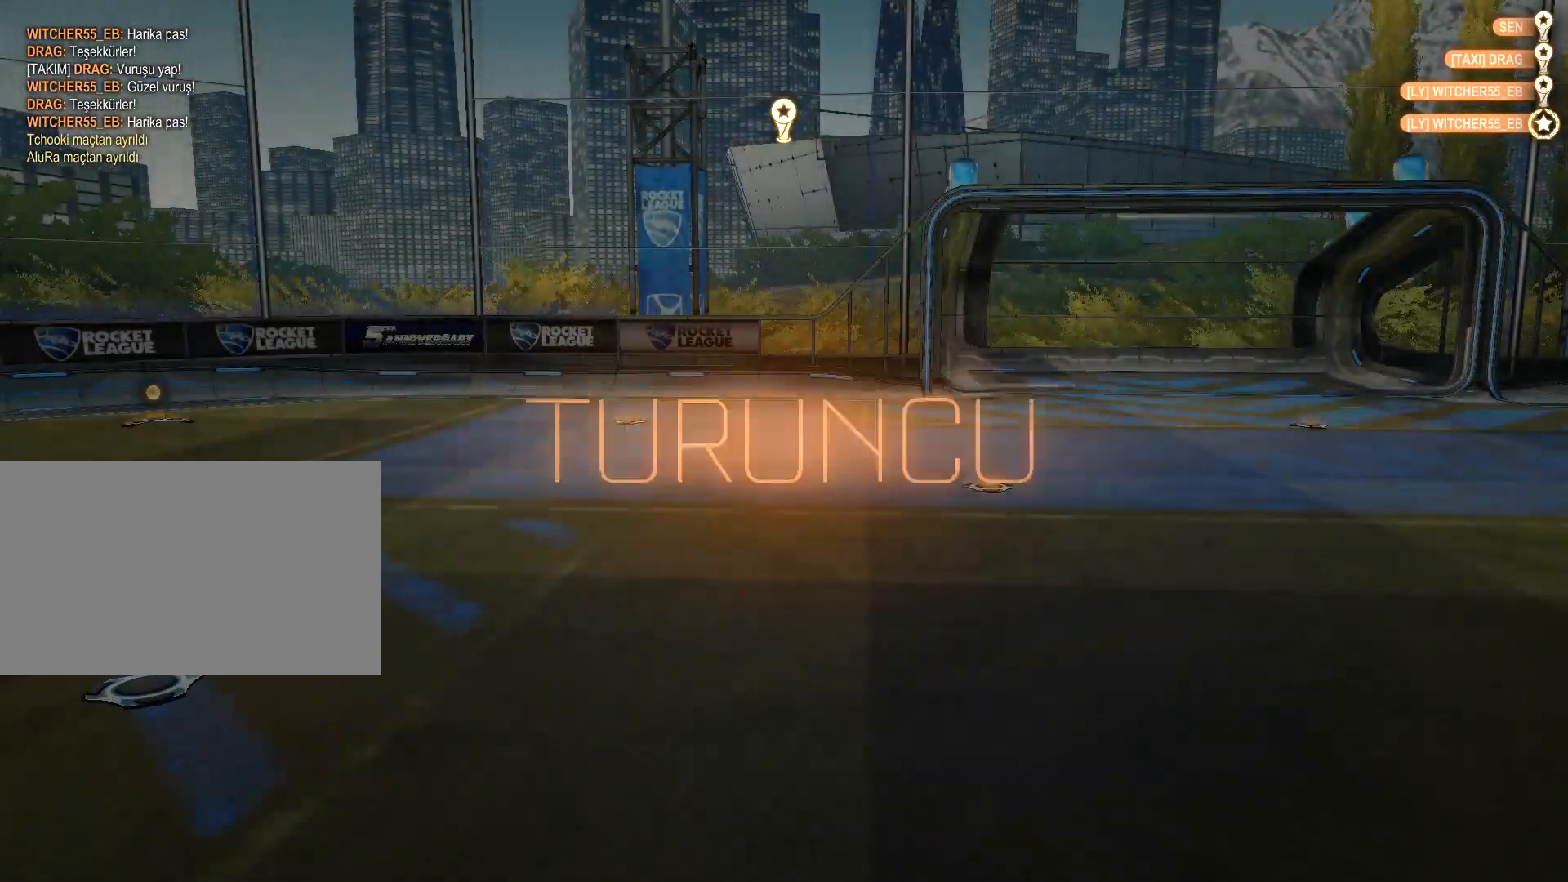
{"keys": ["tab", "w"], "mouse": [], "events": []}
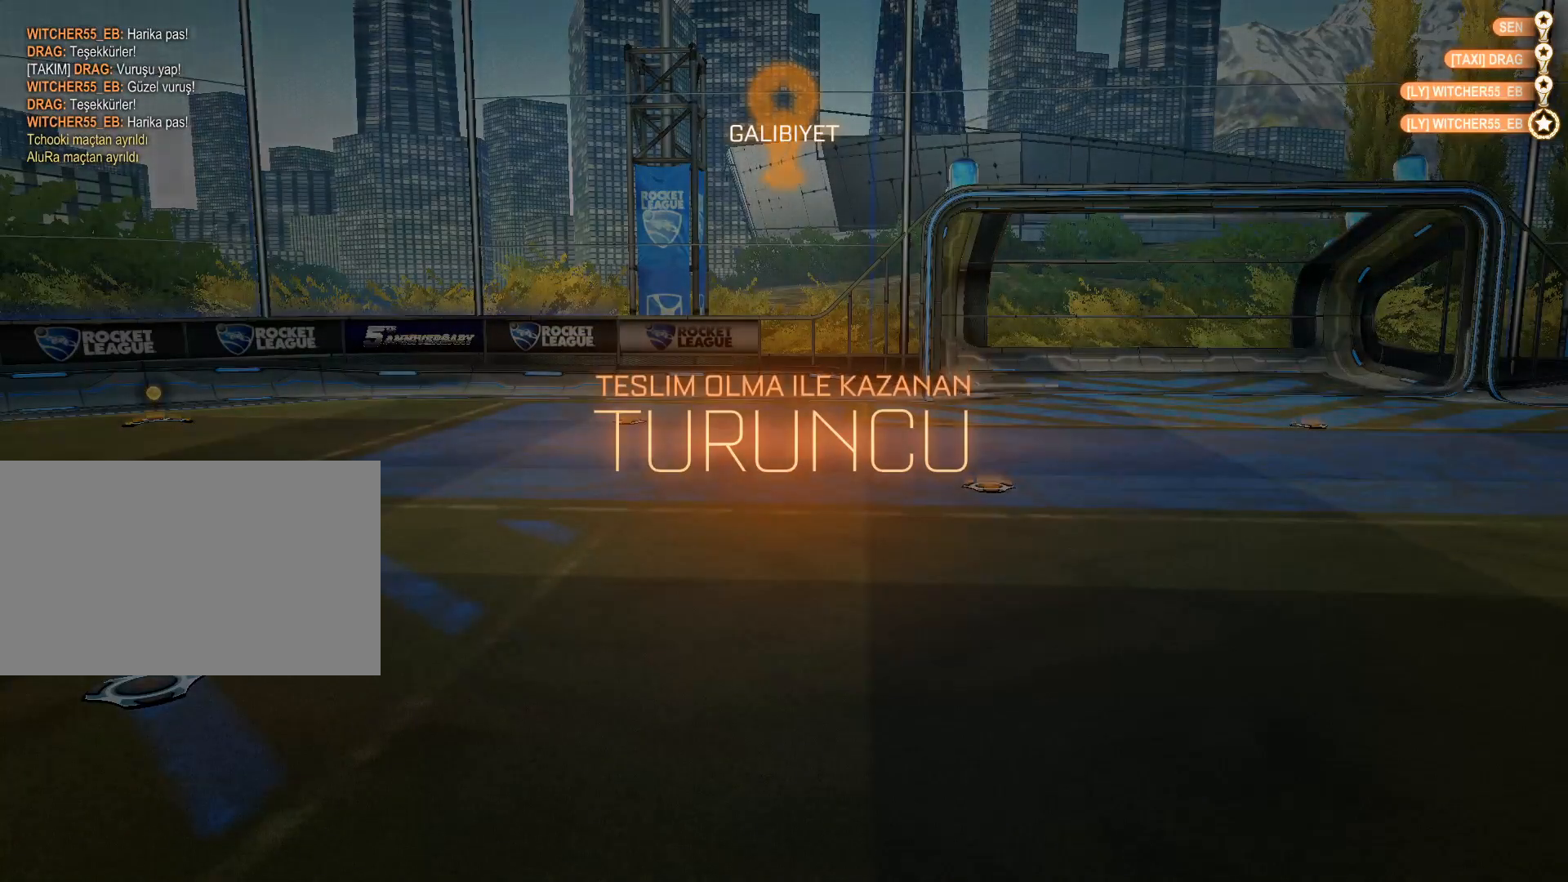
{"keys": [], "mouse": [], "events": [[134, "tab", "up"], [134, "w", "up"]]}